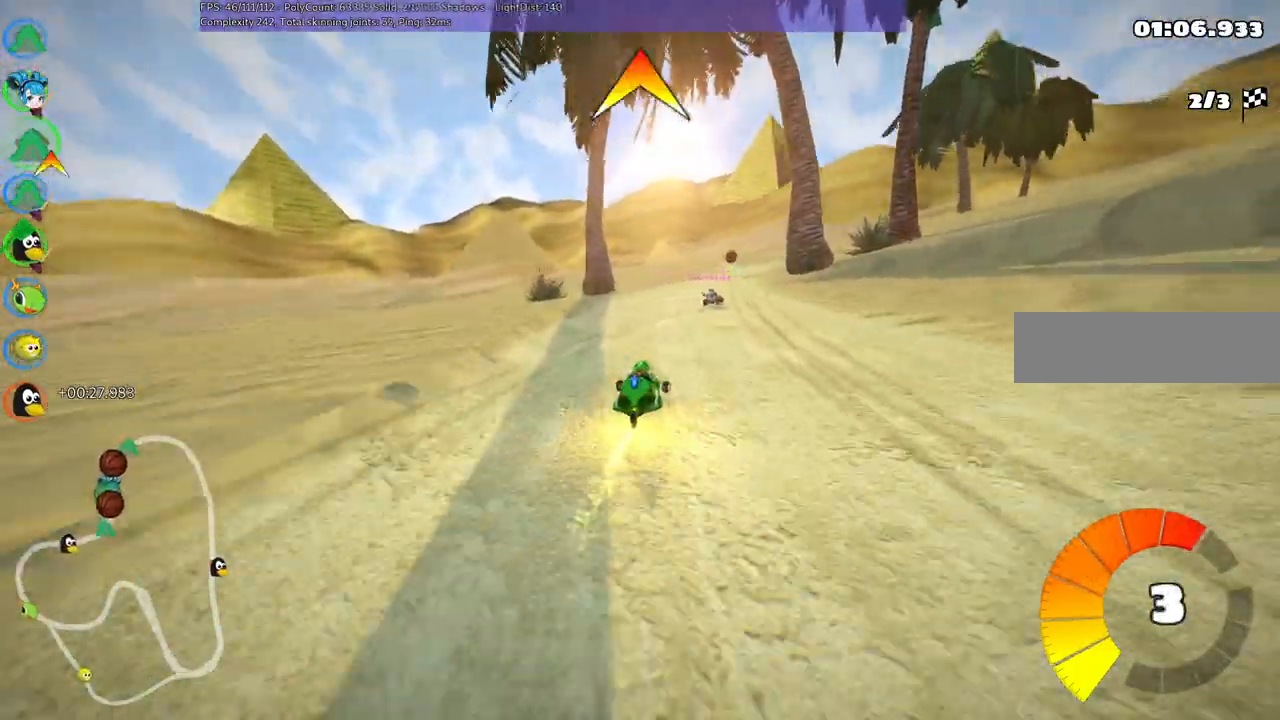
Gameplay with keyboard; each line is a JSON object with the keys held at the frame after it. "events" lists presses ("down") and releases ("up") of ".", "/", "alt_r", "b", "c", "comma", "ctrl_r", "d", "down", "f", "g", "h", "j", "k", "l", "left", "m", "n", "quote", "return", "right", "semicolon", "shift_r", "space", "super", "up" and "v" between this image and that frame as [ms after this image, input, new state], when the widget could be followed in between. No other keys are recorded. Mouse input is not recorded.
{"keys": ["left", "m", "up"], "events": [[267, "m", "down"], [267, "right", "down"], [367, "left", "down"], [417, "right", "up"]]}
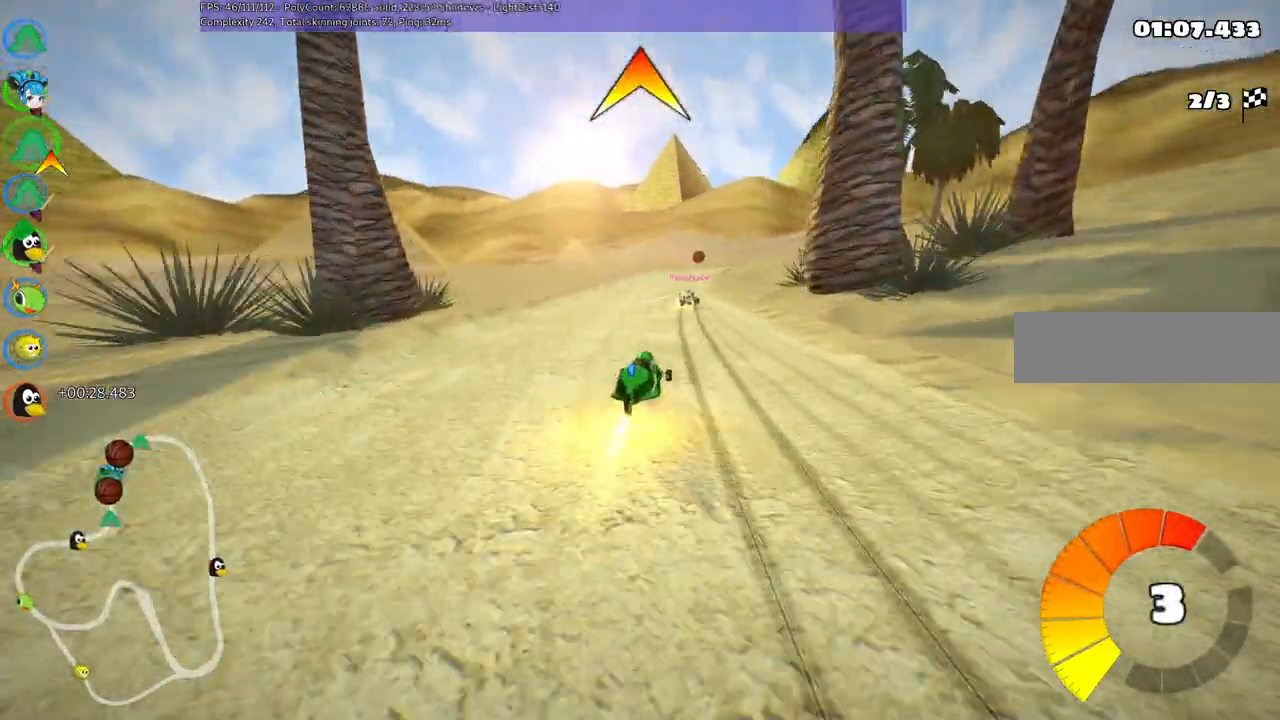
{"keys": ["left", "m", "up"]}
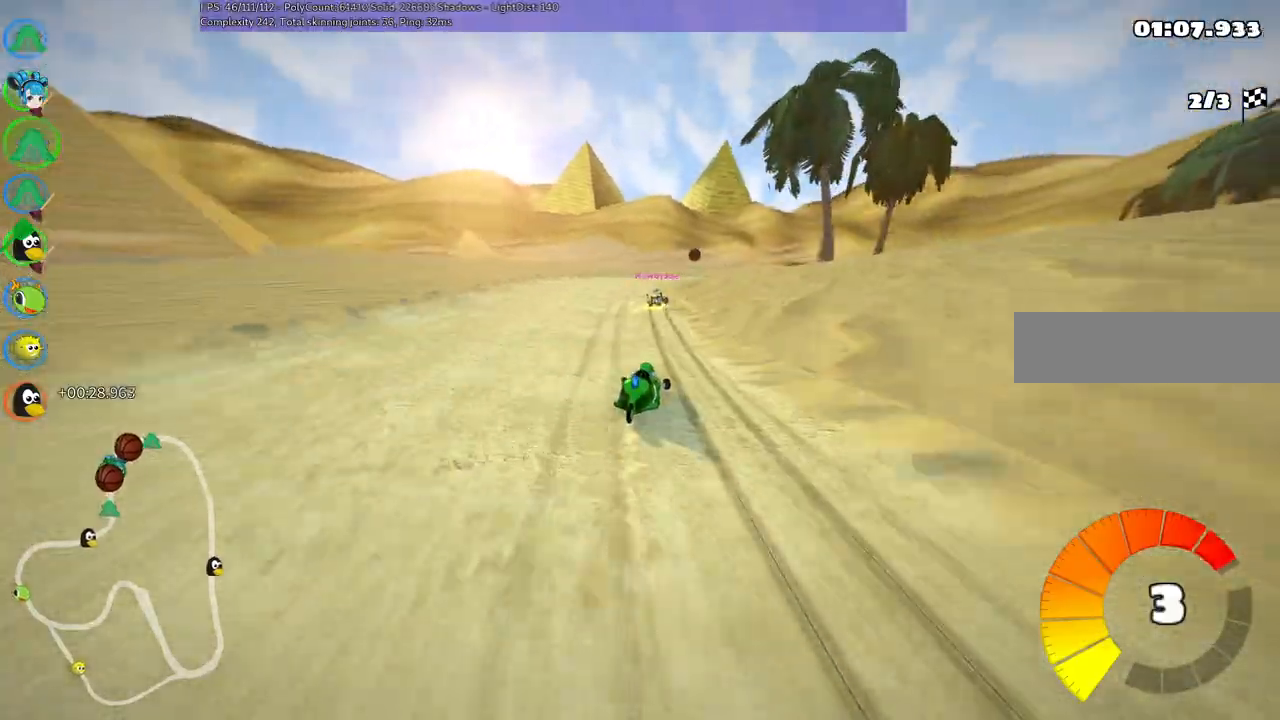
{"keys": ["left", "m", "right", "up"], "events": [[317, "right", "down"]]}
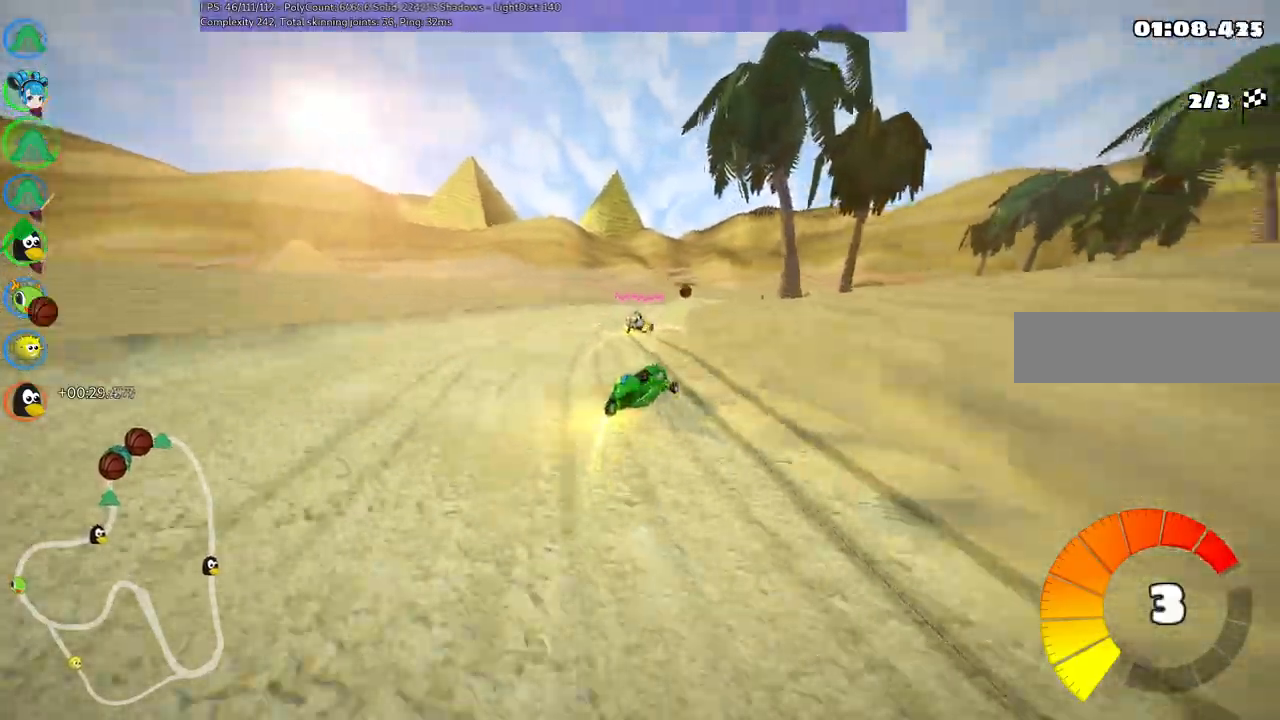
{"keys": ["left", "m", "up"], "events": [[17, "right", "up"], [100, "right", "down"], [250, "right", "up"]]}
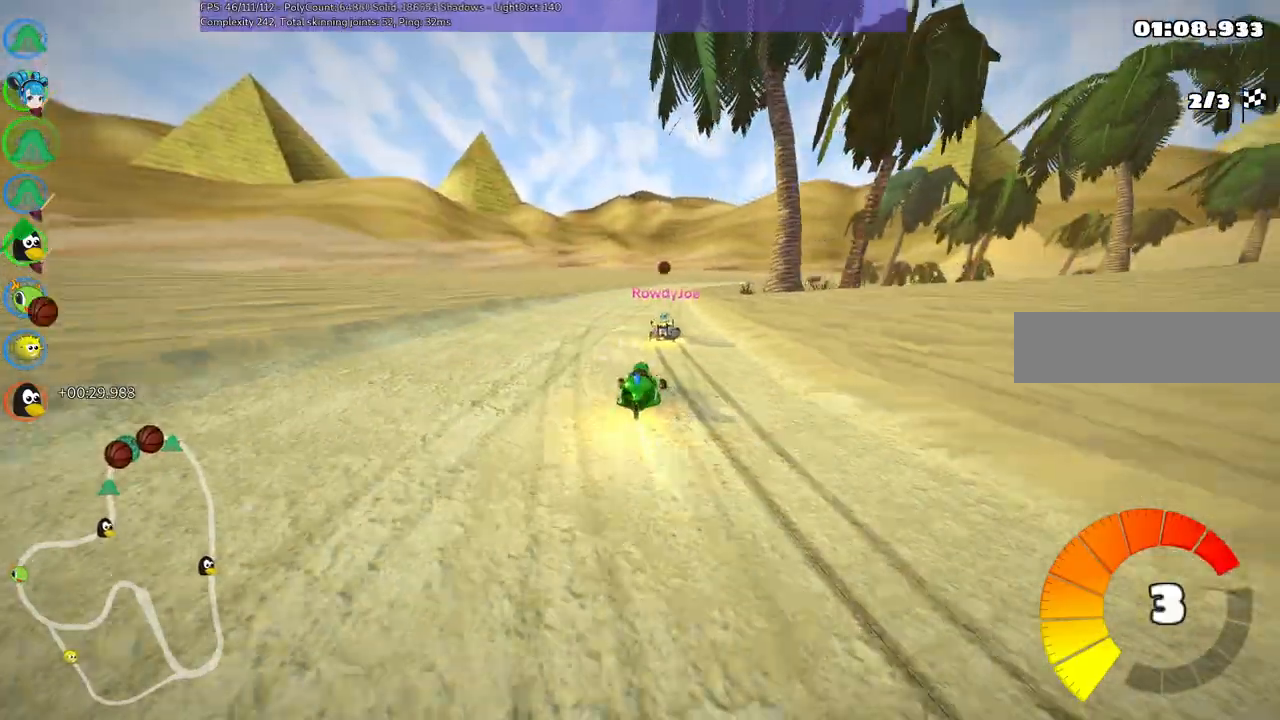
{"keys": ["left", "m", "up"], "events": [[117, "right", "down"], [400, "right", "up"]]}